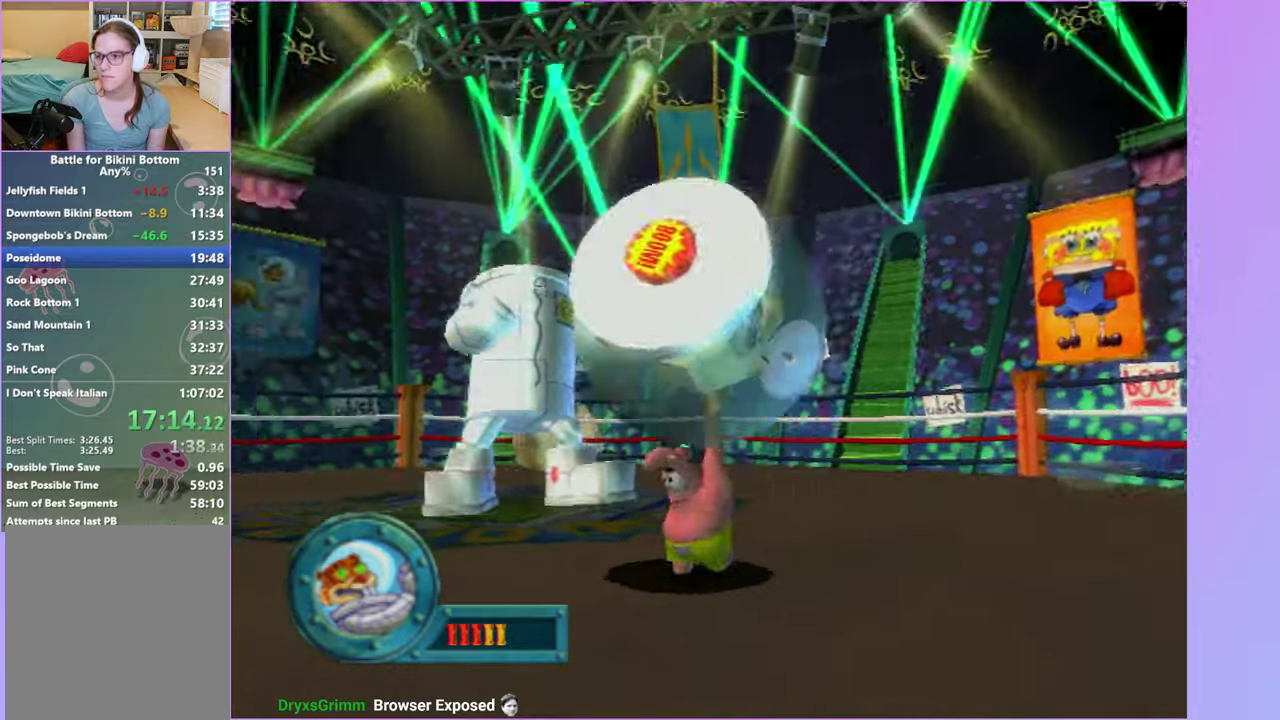
Gameplay with a controller (Xbox layout); each line is a JSON object with the inputs held at the frame after it. "events" lists button and stick changes between this image and that frame as [ms after this image, input, new state], when the widget could be followed in between. Not read: L3 R3 right_stick.
{"buttons": [], "left_stick": "up-left", "events": [[67, "left_stick", "up-left"]]}
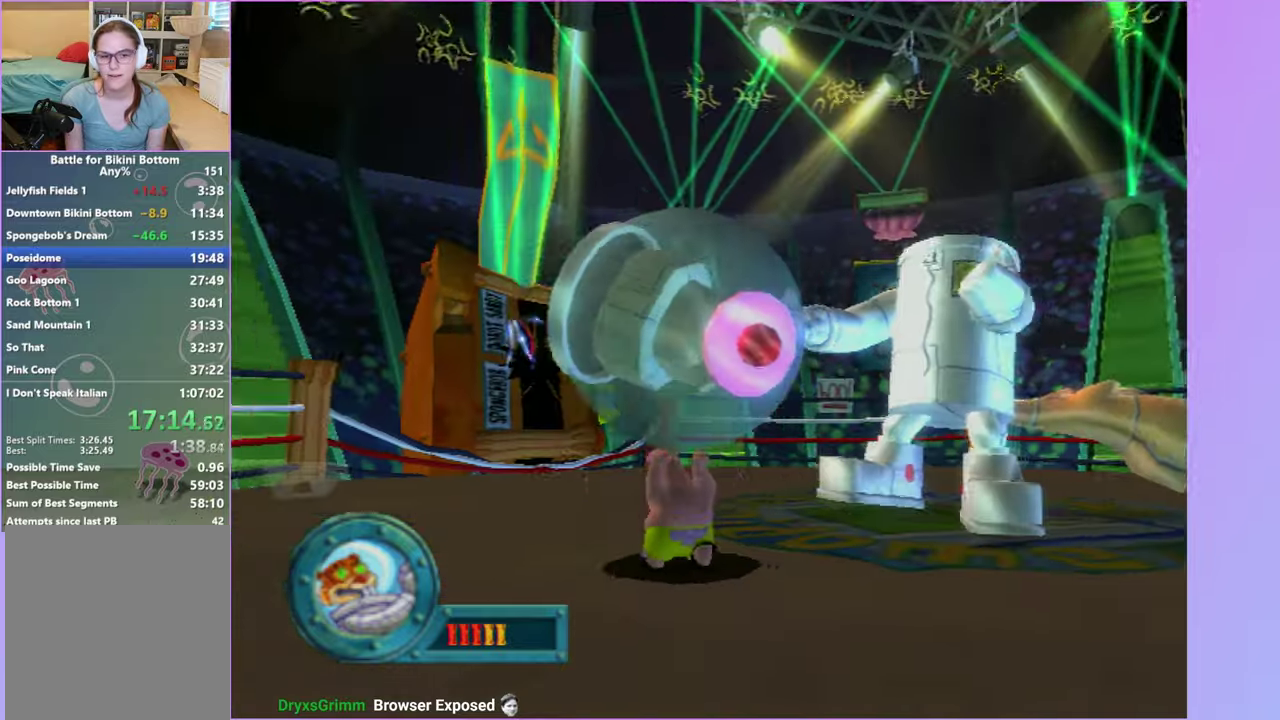
{"buttons": [], "left_stick": "up", "events": [[217, "left_stick", "center"], [300, "left_stick", "up-left"], [433, "left_stick", "up"]]}
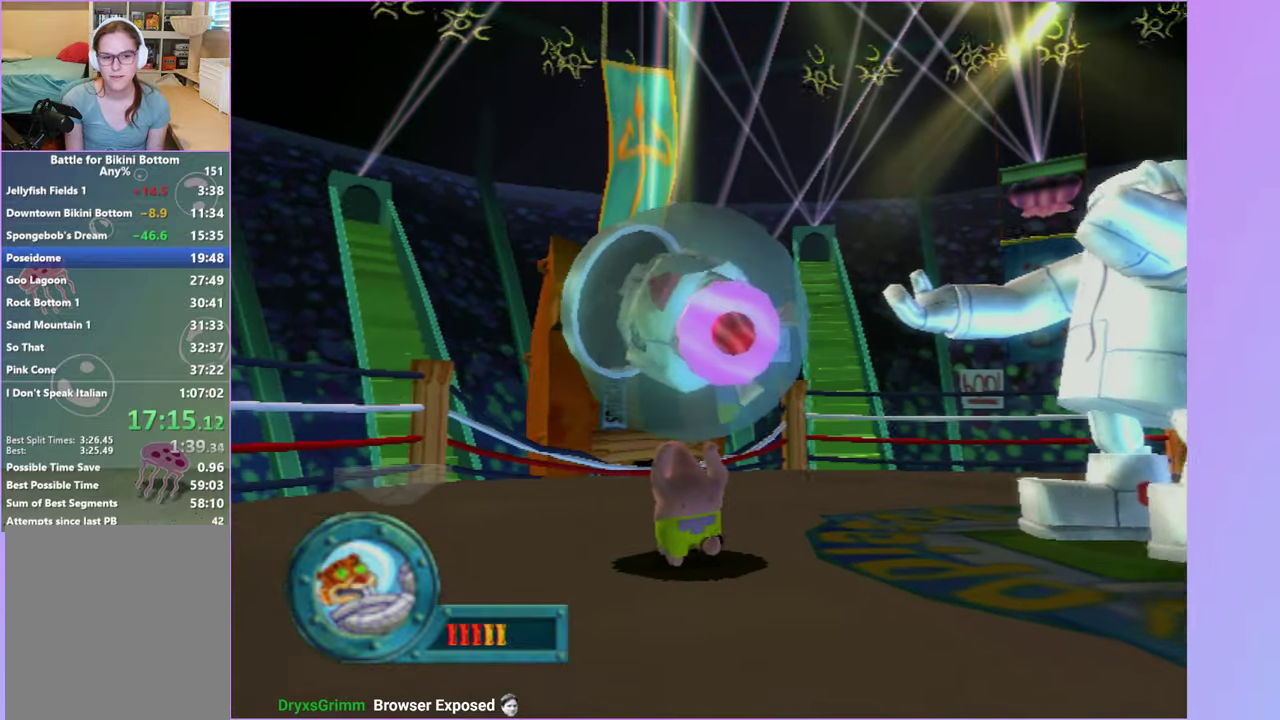
{"buttons": [], "left_stick": "up", "events": []}
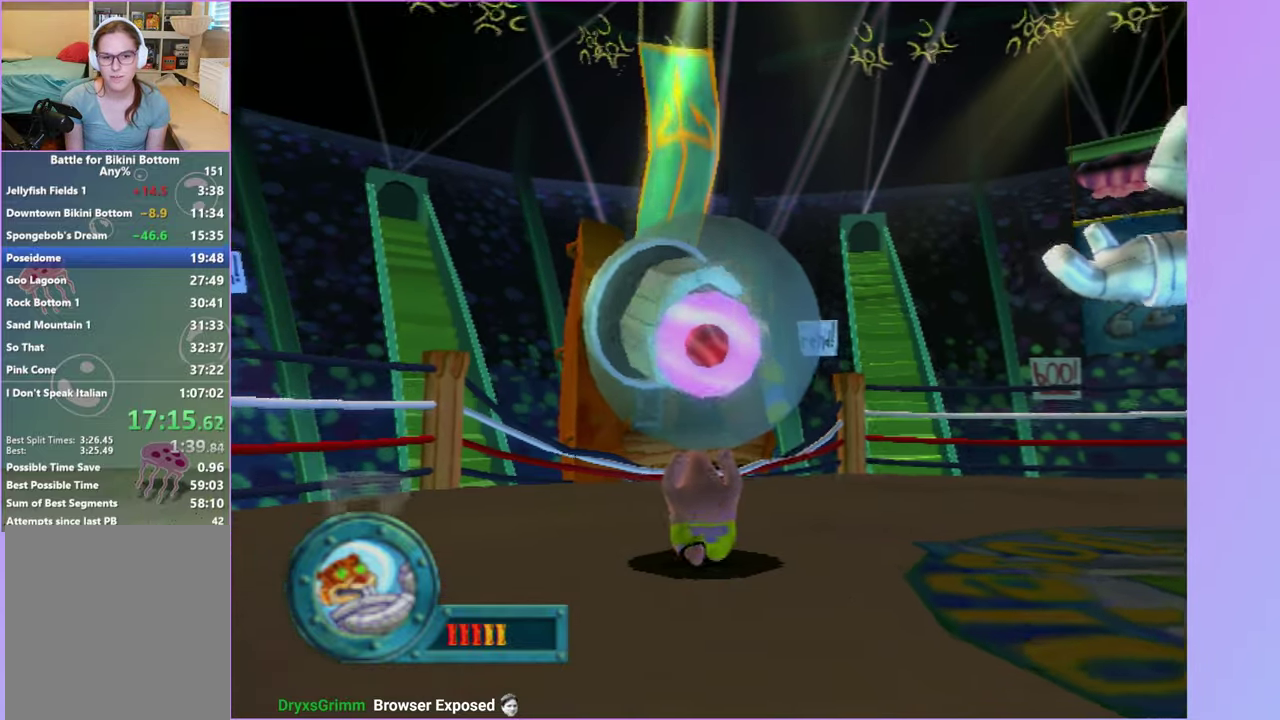
{"buttons": [], "left_stick": "up", "events": []}
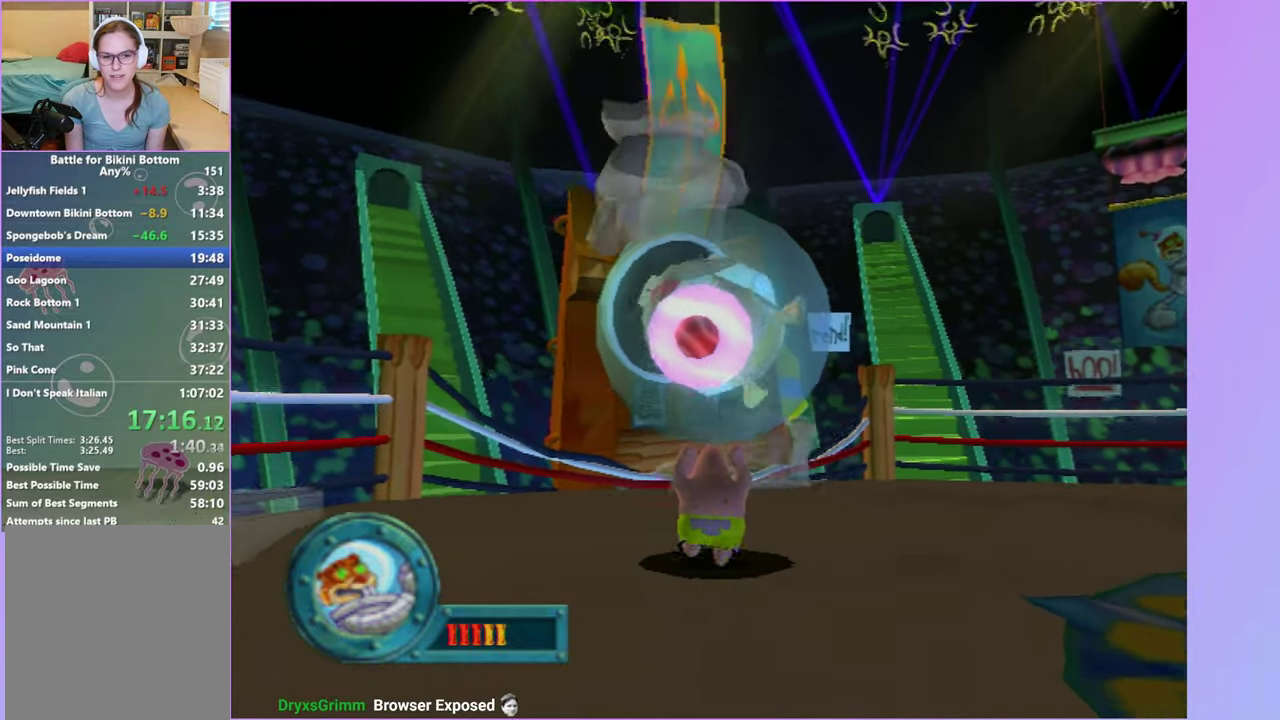
{"buttons": [], "left_stick": "up", "events": [[67, "left_stick", "up-left"], [150, "B", "down"], [200, "left_stick", "up"], [250, "B", "up"]]}
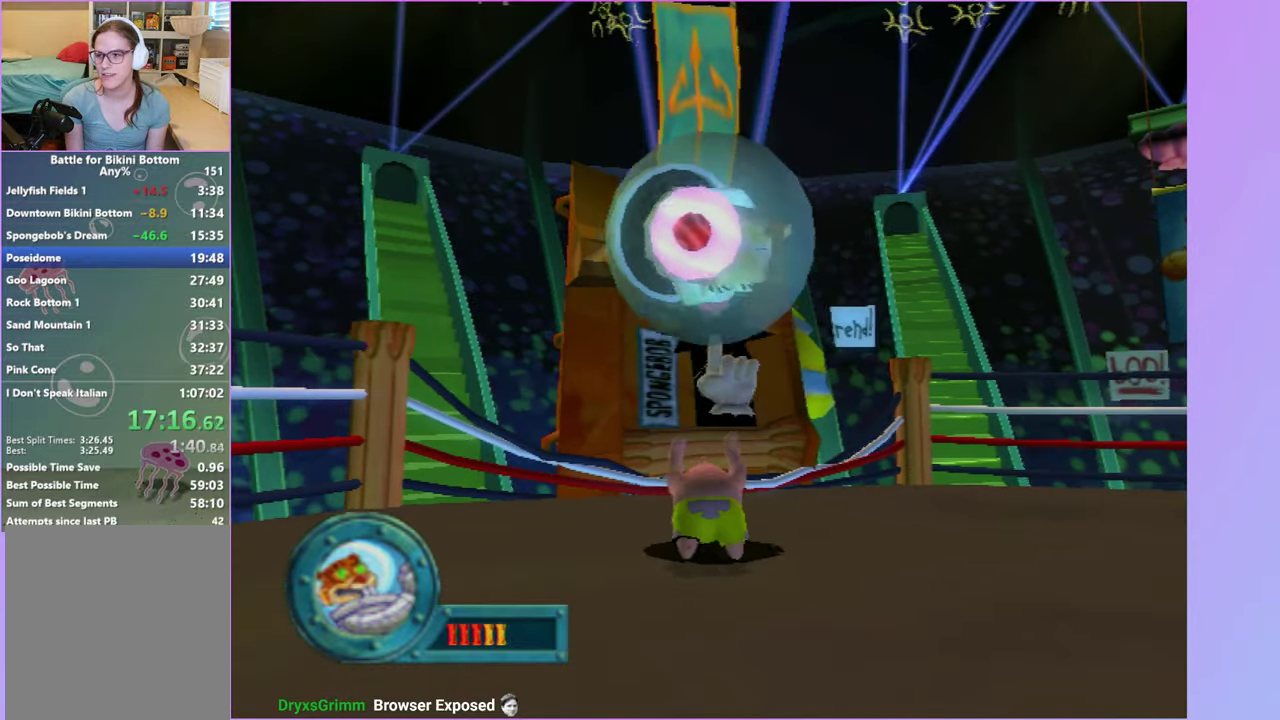
{"buttons": [], "left_stick": "up-left", "events": [[67, "left_stick", "up-left"]]}
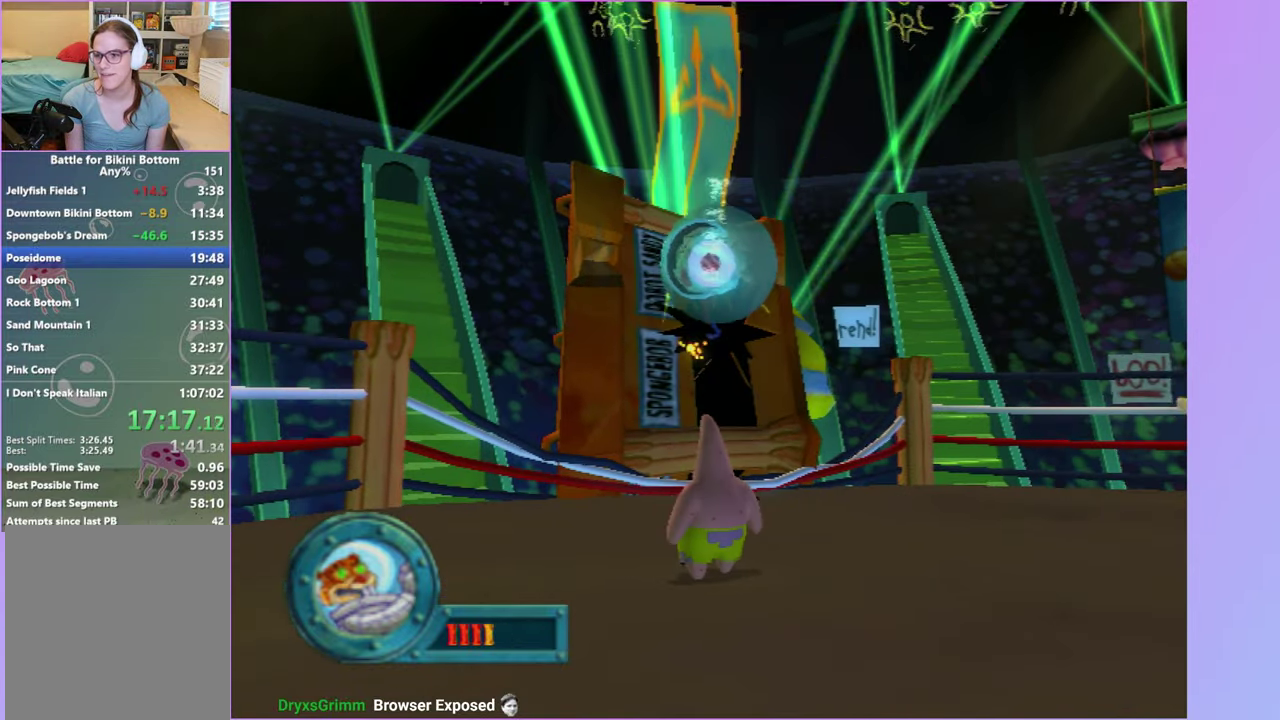
{"buttons": [], "left_stick": "up", "events": [[117, "A", "down"], [217, "A", "up"], [300, "left_stick", "up"]]}
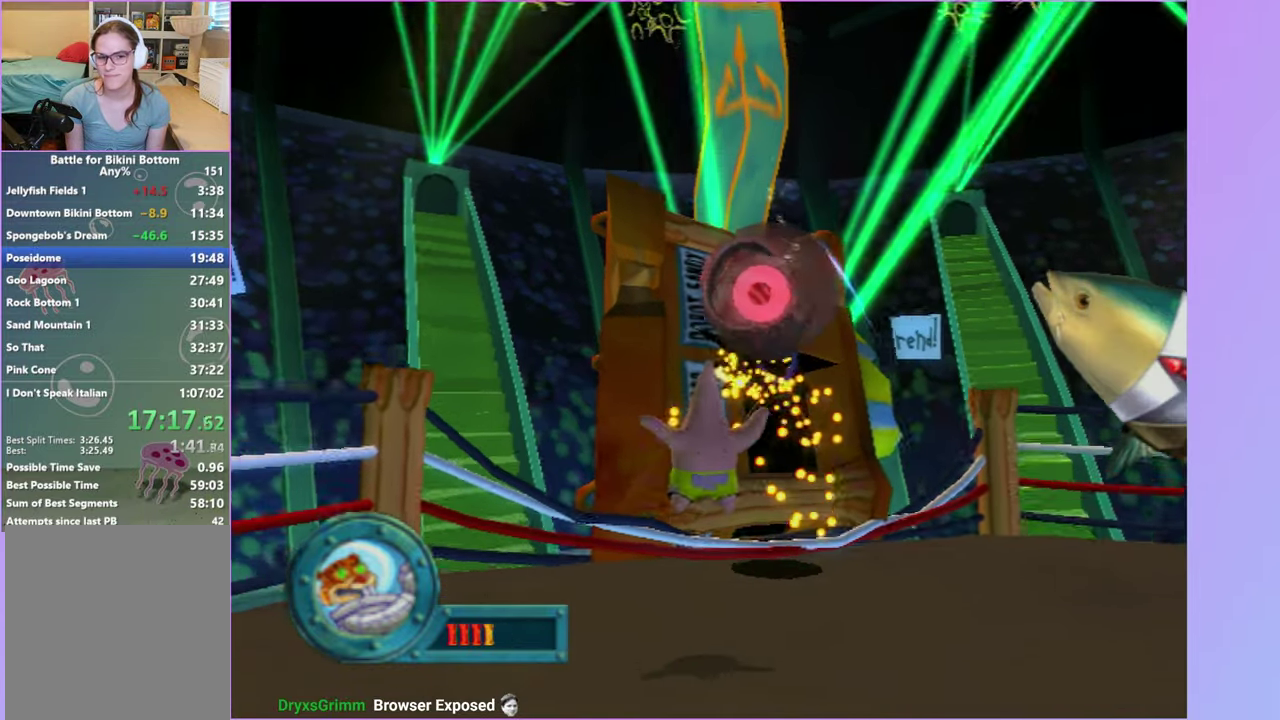
{"buttons": [], "left_stick": "up-left", "events": [[17, "left_stick", "up-left"], [150, "left_stick", "up"], [283, "left_stick", "up-left"]]}
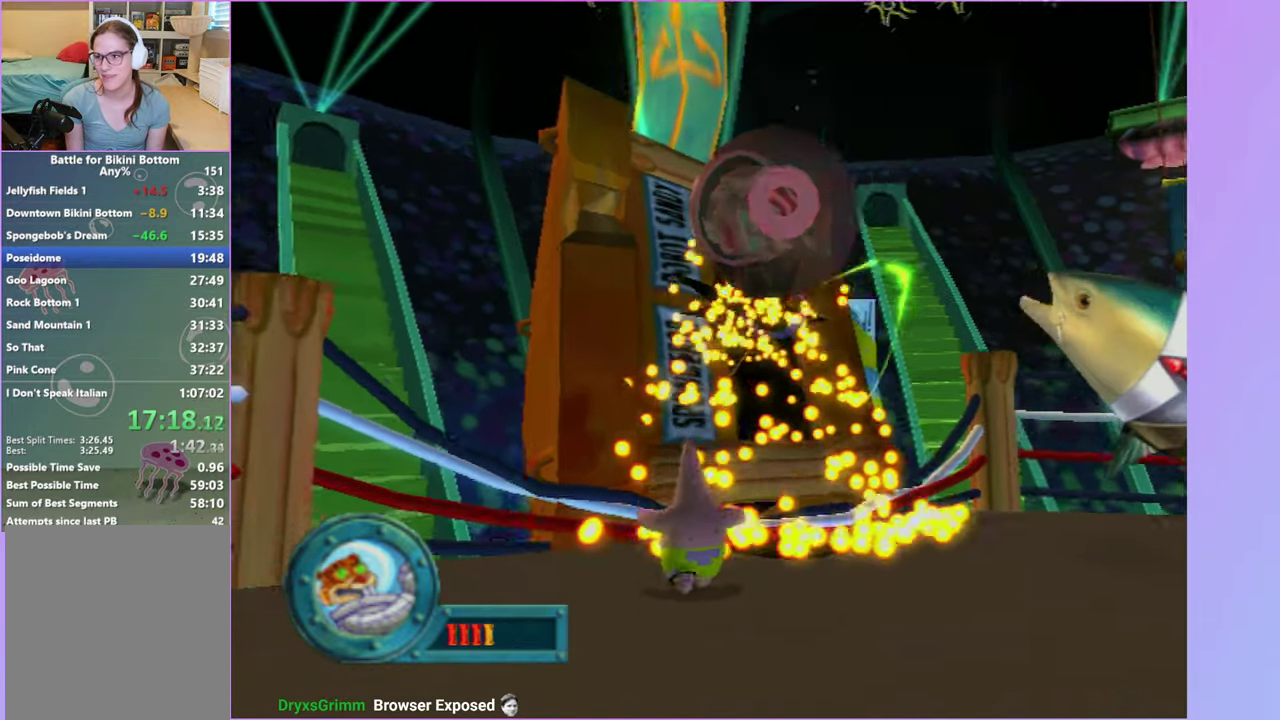
{"buttons": [], "left_stick": "center", "events": [[417, "left_stick", "center"]]}